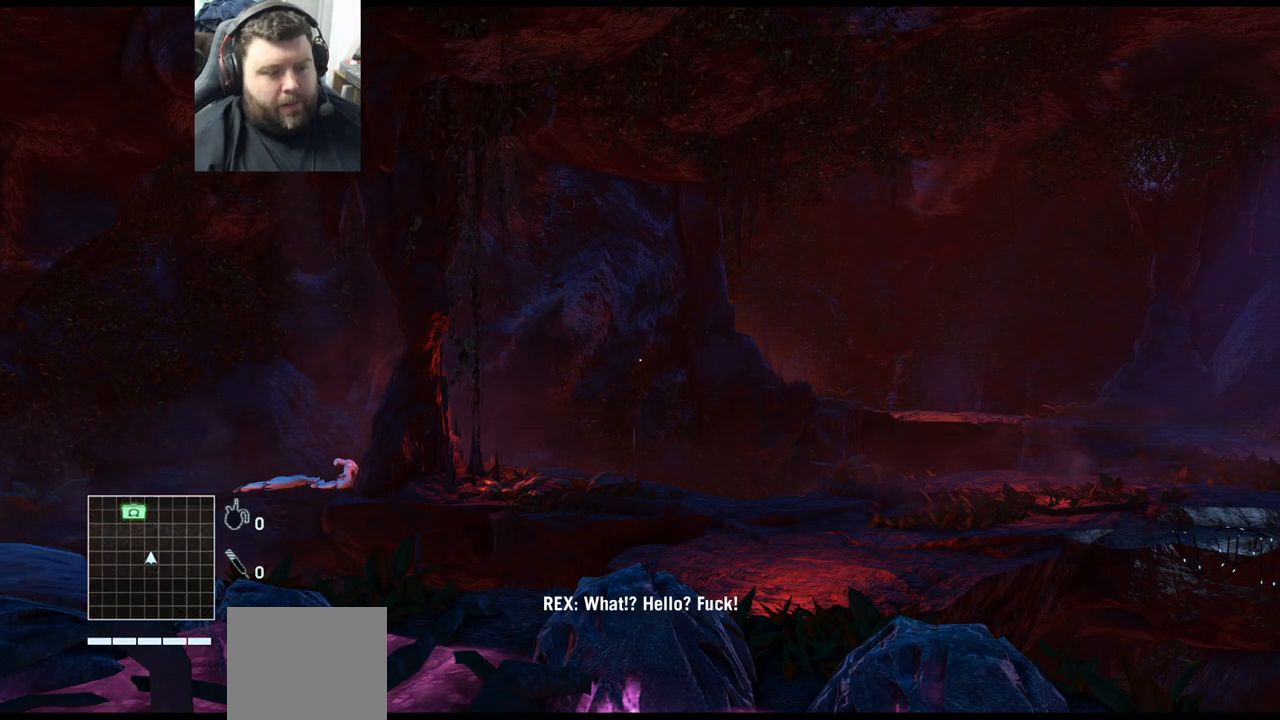
Gameplay with a controller (PlayStation layout); each line is a JSON object with the inputs held at the frame after it. "events" lists button and stick changes between this image and that frame as [ms after this image, input, new state], when the widget could be followed in between.
{"buttons": [], "left_stick": "center", "right_stick": "left", "events": [[217, "right_stick", "left"]]}
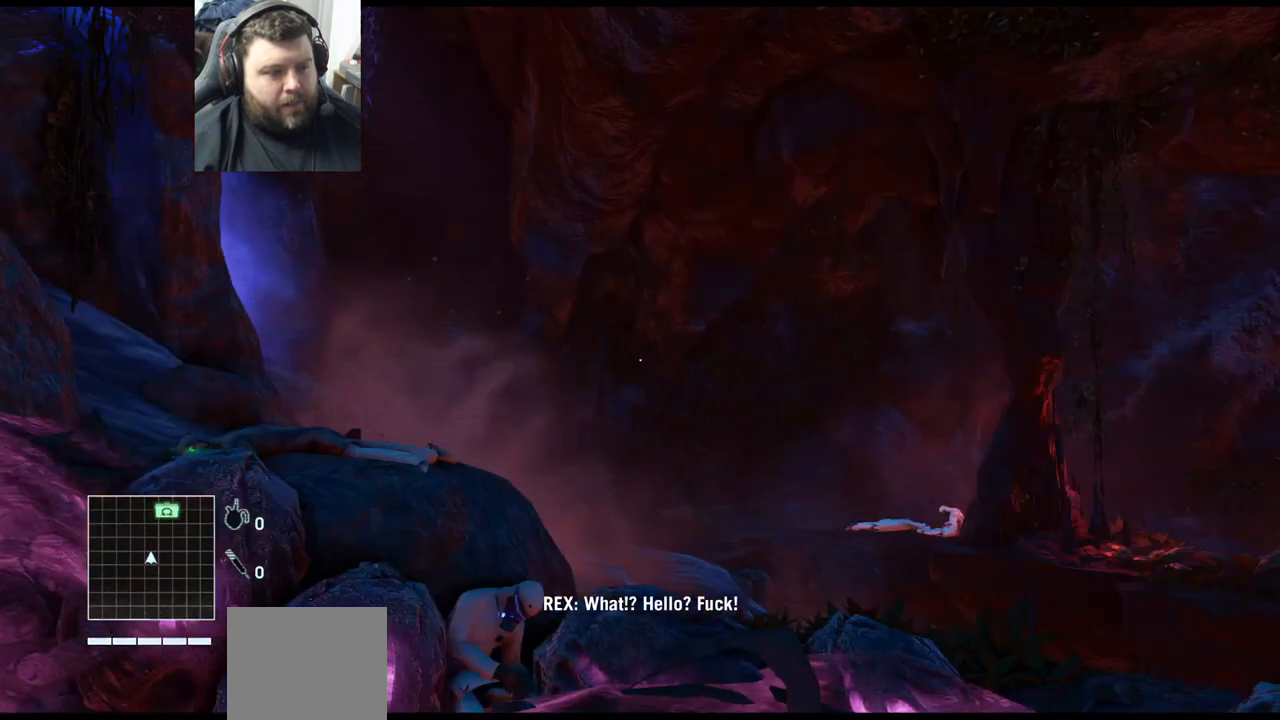
{"buttons": [], "left_stick": "center", "right_stick": "center", "events": [[233, "right_stick", "center"]]}
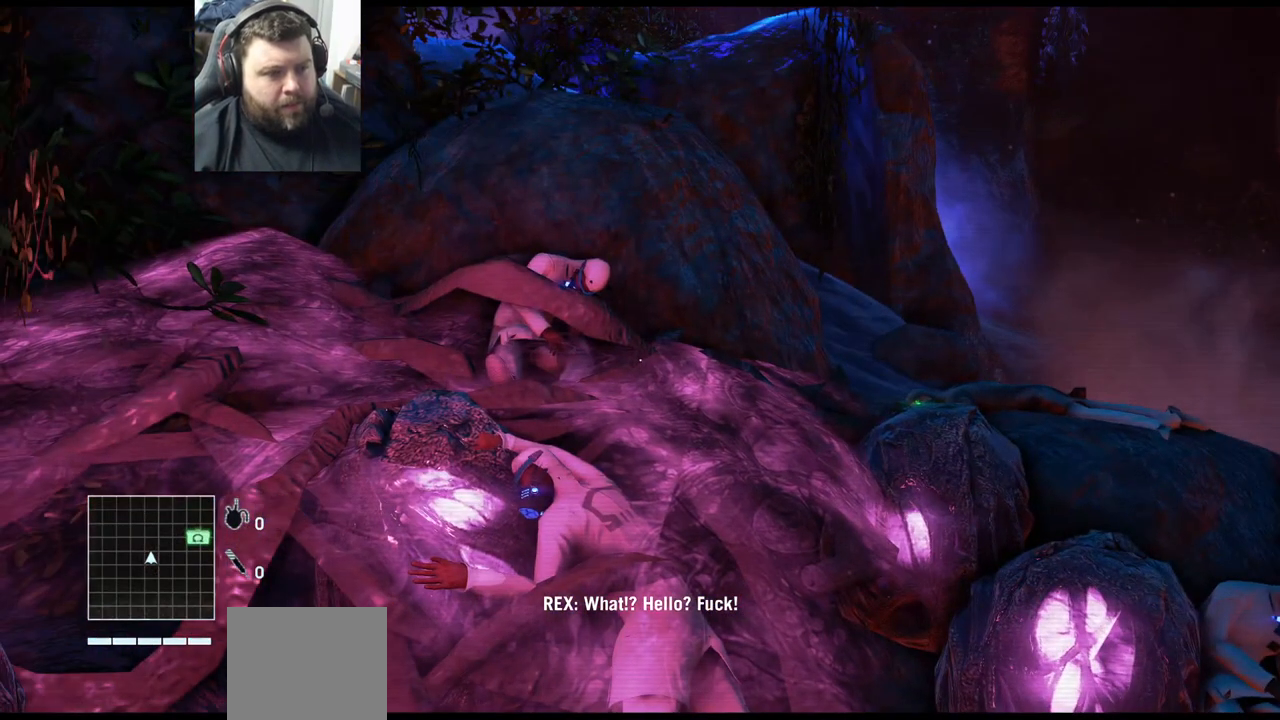
{"buttons": [], "left_stick": "center", "right_stick": "center", "events": []}
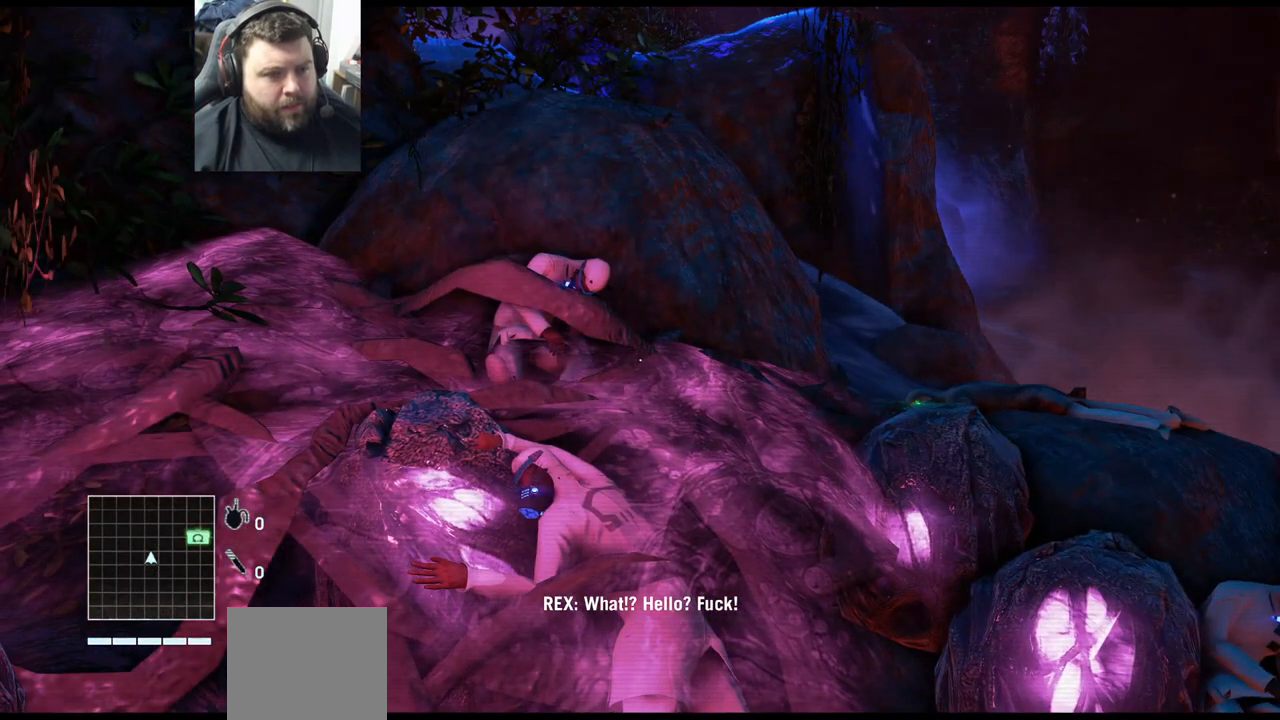
{"buttons": [], "left_stick": "center", "right_stick": "center", "events": []}
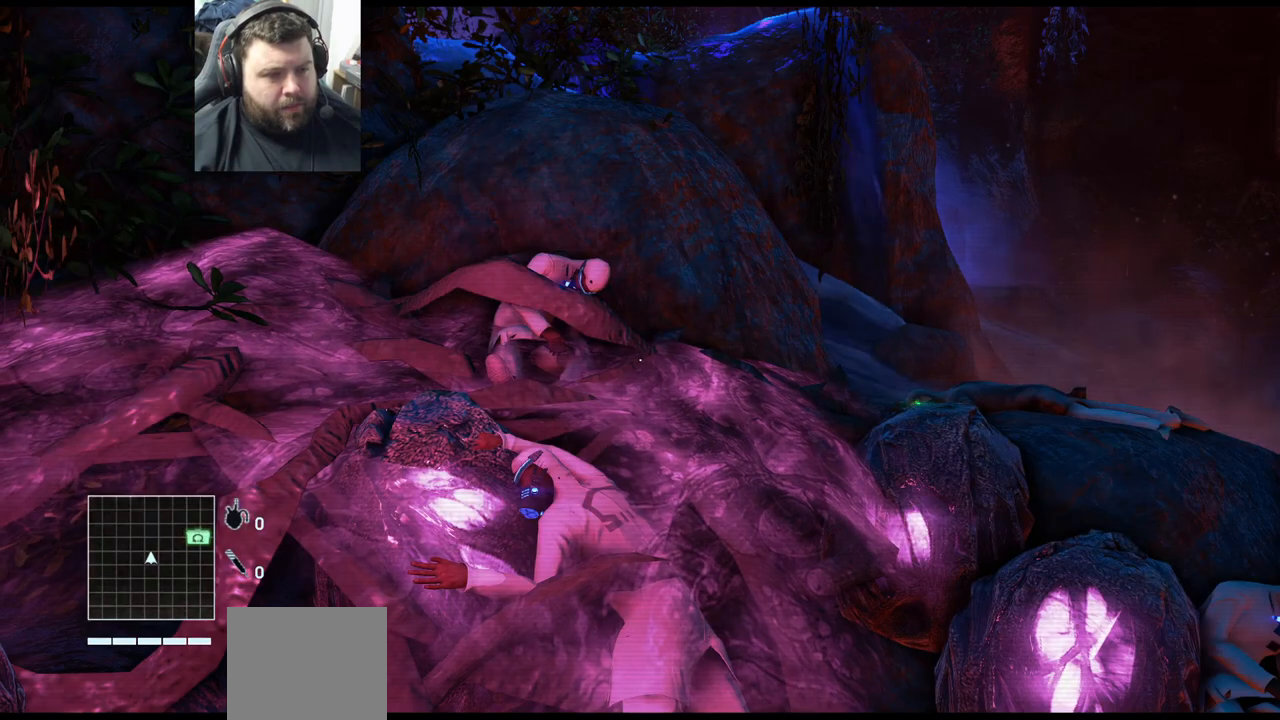
{"buttons": [], "left_stick": "center", "right_stick": "center", "events": []}
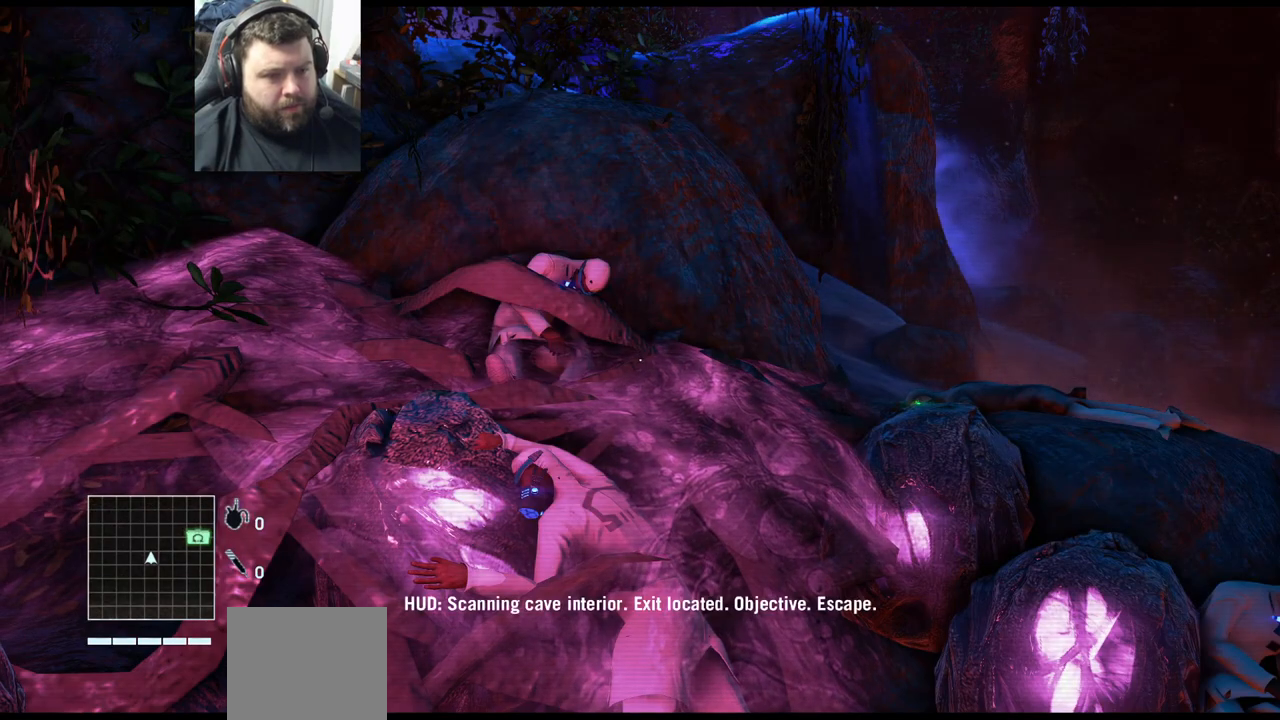
{"buttons": [], "left_stick": "center", "right_stick": "center", "events": []}
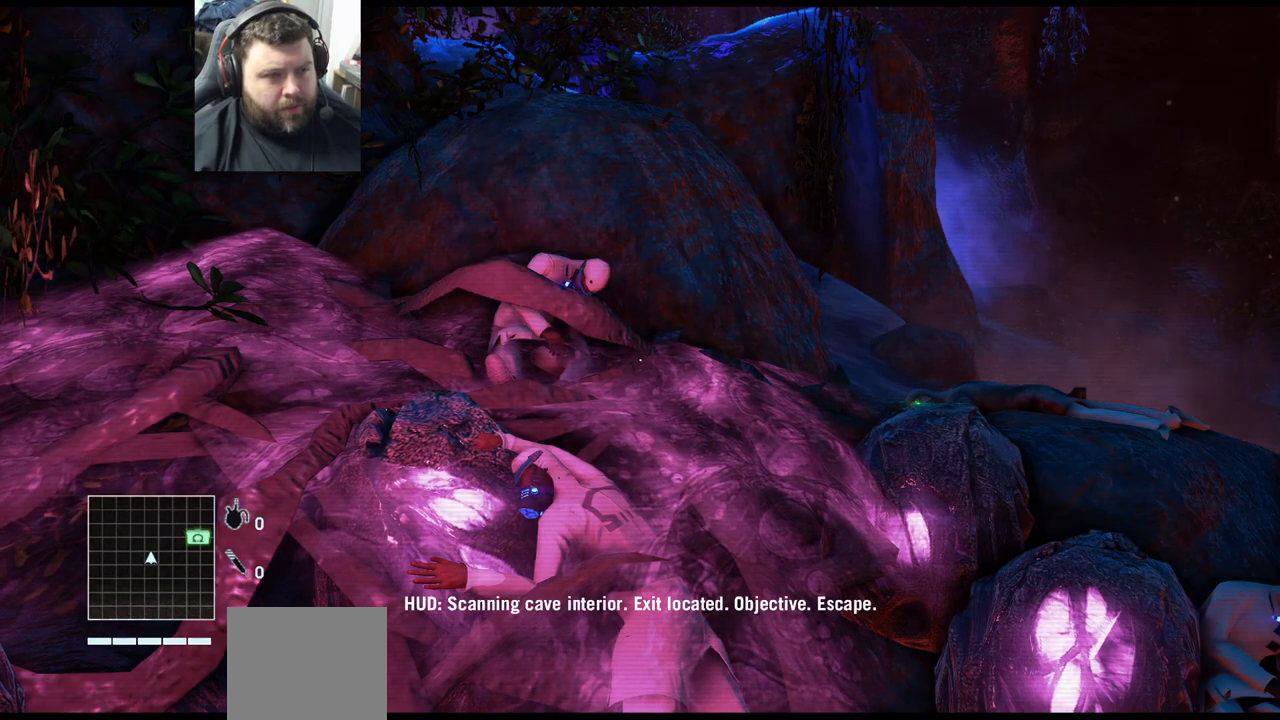
{"buttons": [], "left_stick": "up-right", "right_stick": "center", "events": [[17, "left_stick", "up-right"]]}
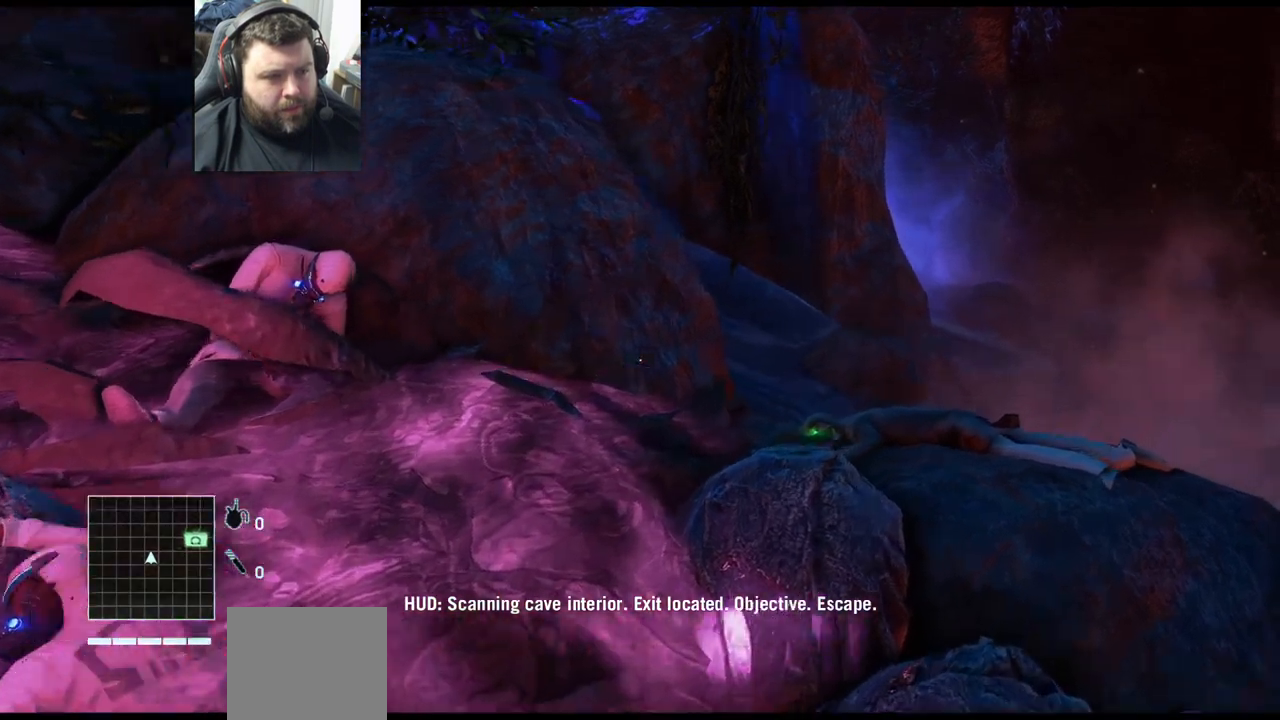
{"buttons": [], "left_stick": "up", "right_stick": "up-right", "events": [[283, "right_stick", "up"], [350, "left_stick", "up"], [383, "right_stick", "up-right"]]}
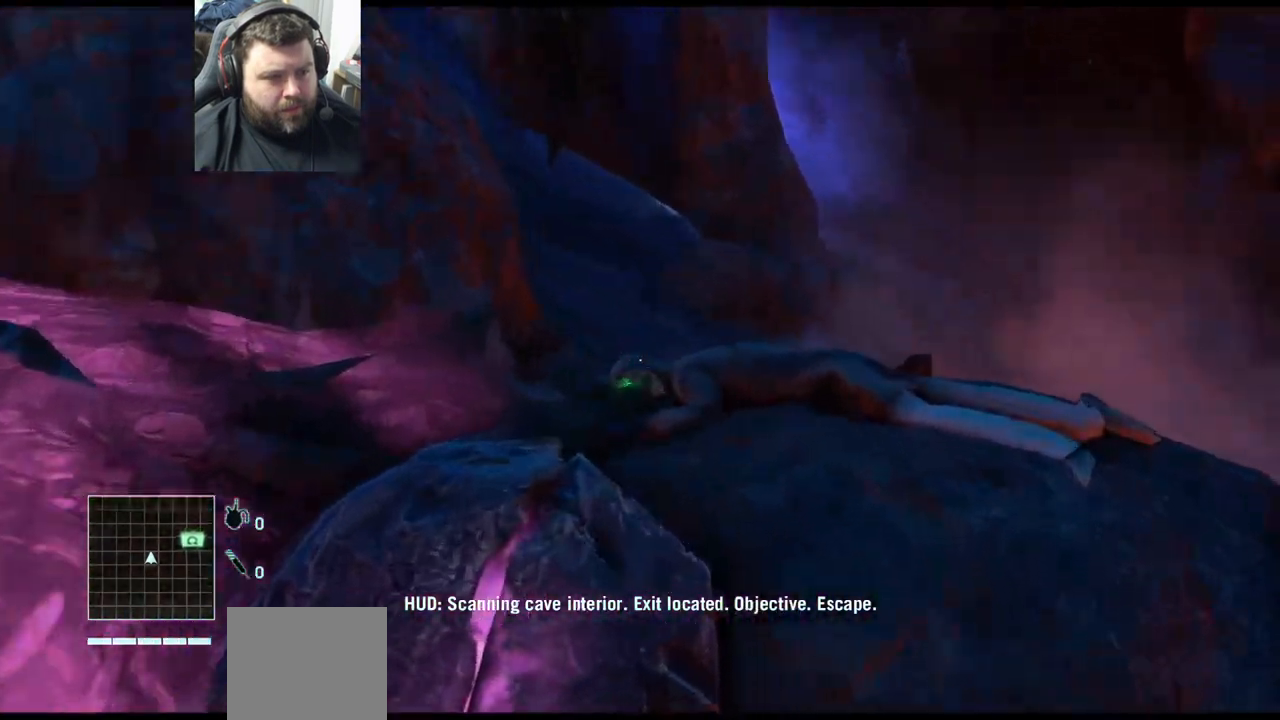
{"buttons": [], "left_stick": "center", "right_stick": "center", "events": [[233, "left_stick", "center"], [383, "right_stick", "center"]]}
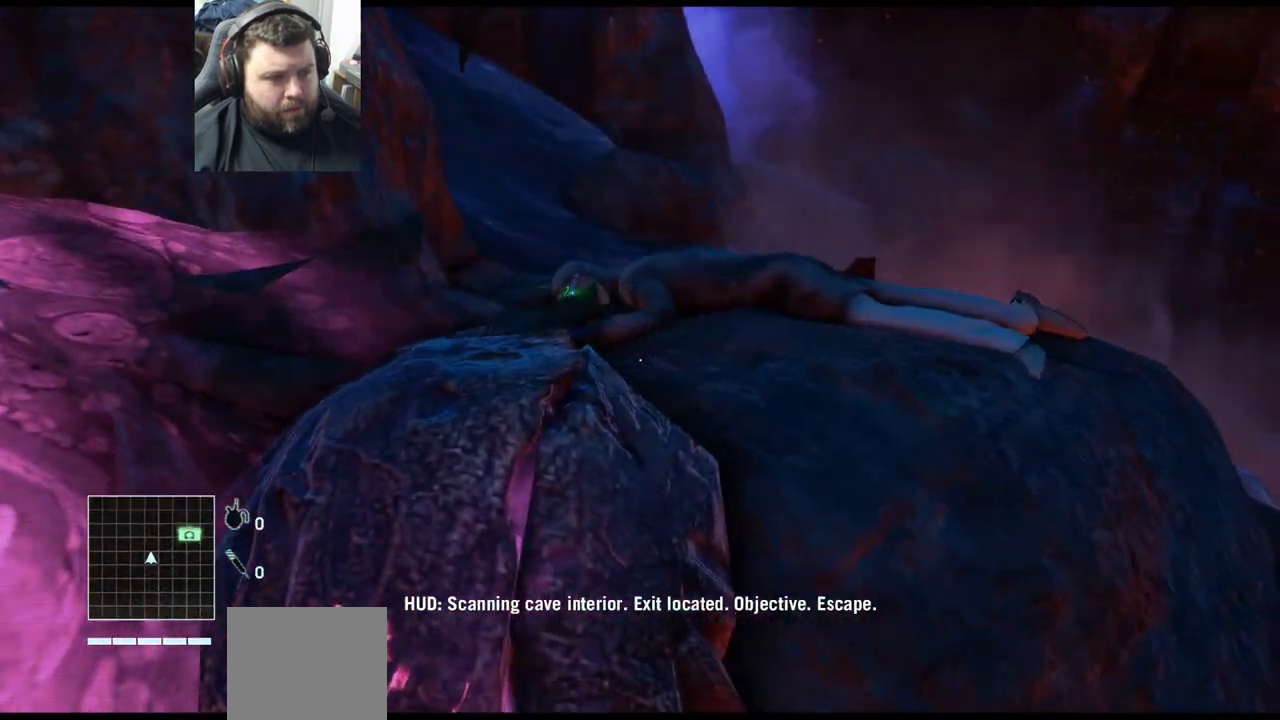
{"buttons": [], "left_stick": "center", "right_stick": "center", "events": []}
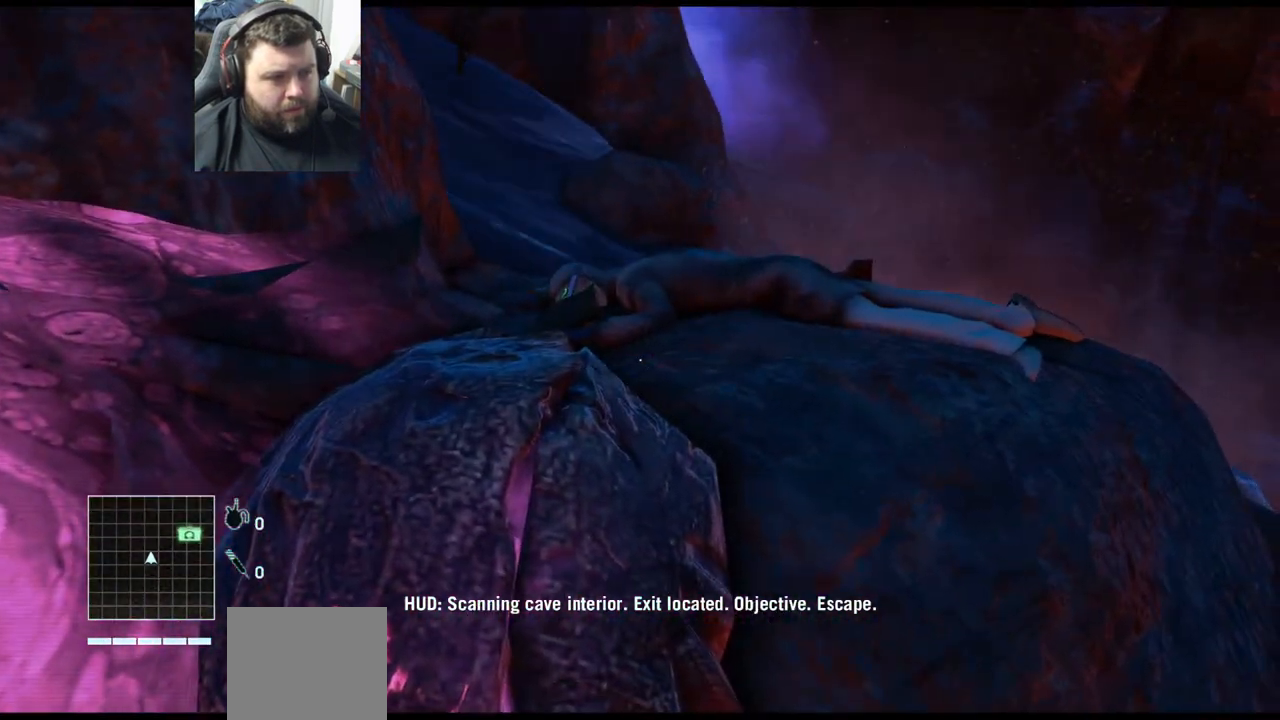
{"buttons": [], "left_stick": "left", "right_stick": "center", "events": [[250, "left_stick", "left"]]}
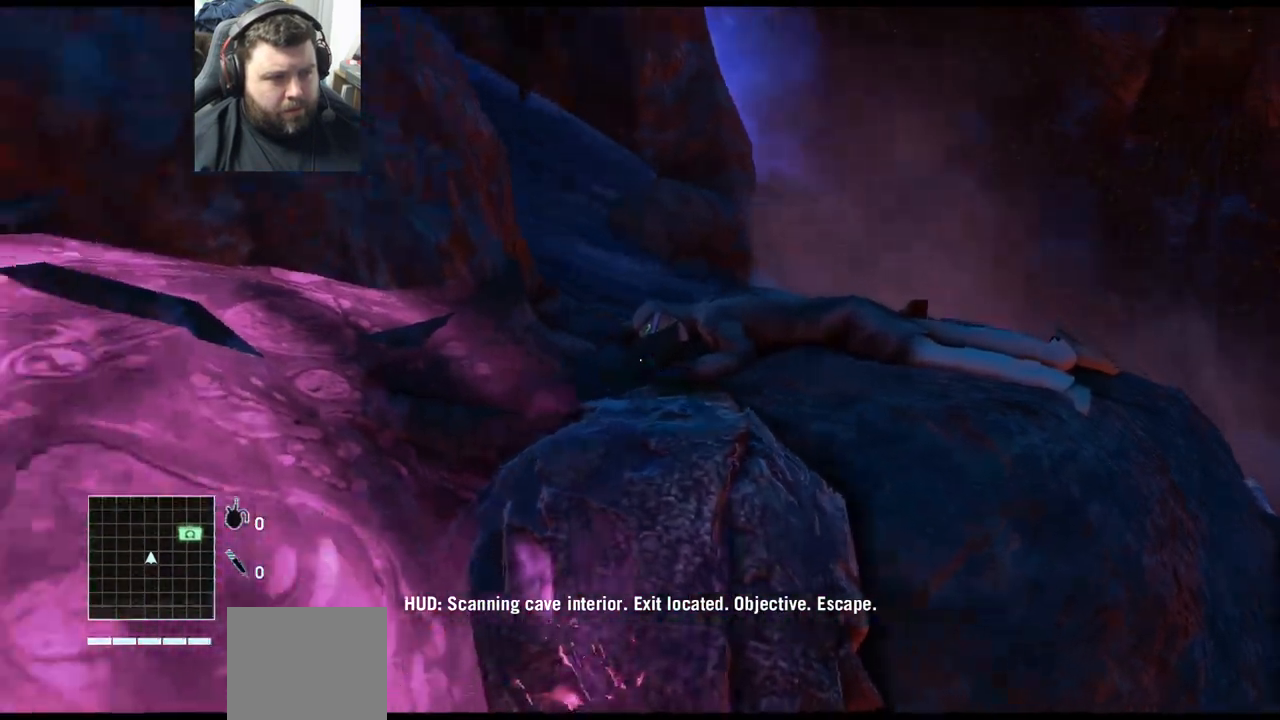
{"buttons": ["CROSS"], "left_stick": "up", "right_stick": "center", "events": [[33, "left_stick", "center"], [283, "left_stick", "up"], [367, "CROSS", "down"]]}
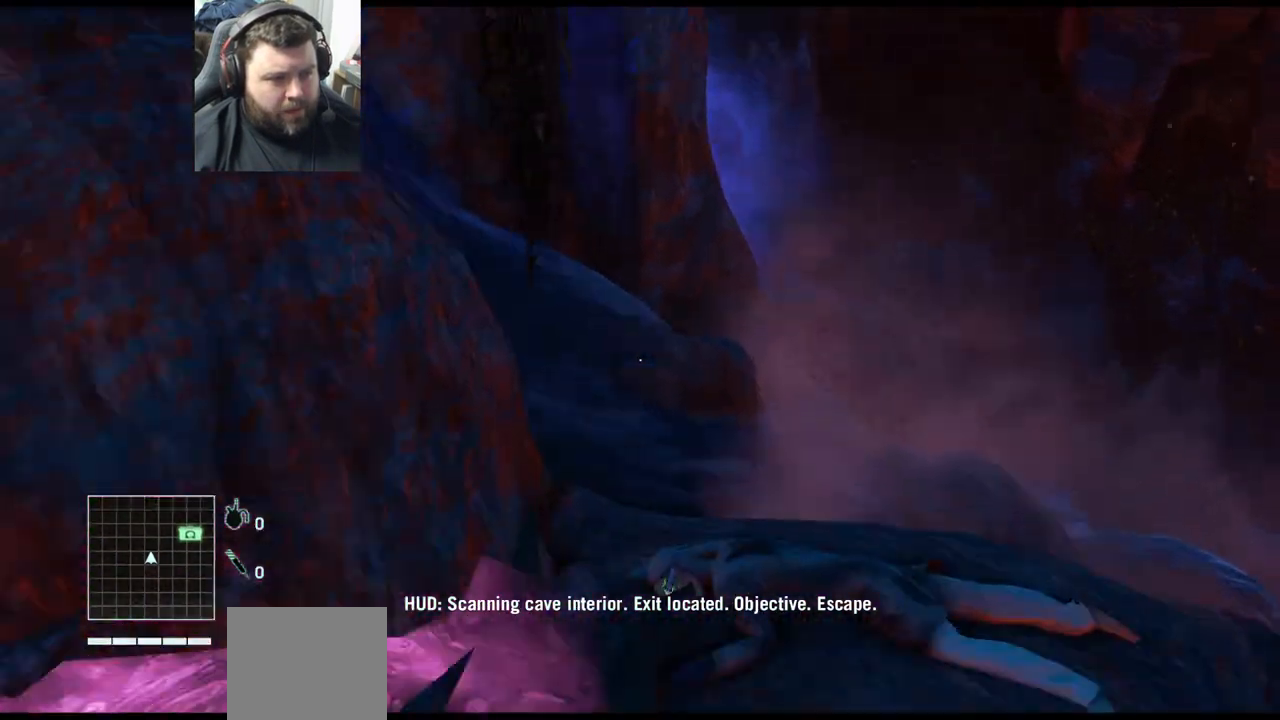
{"buttons": [], "left_stick": "center", "right_stick": "up", "events": [[300, "CROSS", "up"], [317, "right_stick", "up"], [383, "left_stick", "center"]]}
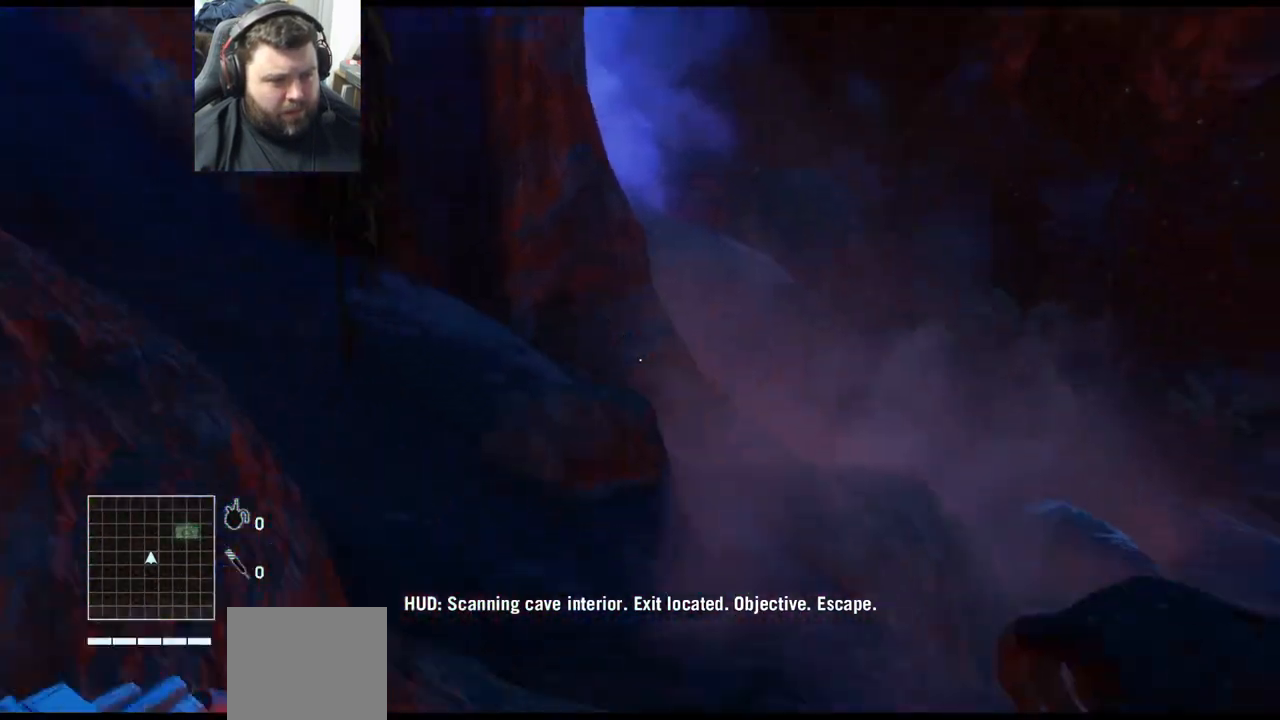
{"buttons": [], "left_stick": "center", "right_stick": "center", "events": [[50, "left_stick", "down"], [233, "right_stick", "center"], [283, "left_stick", "center"]]}
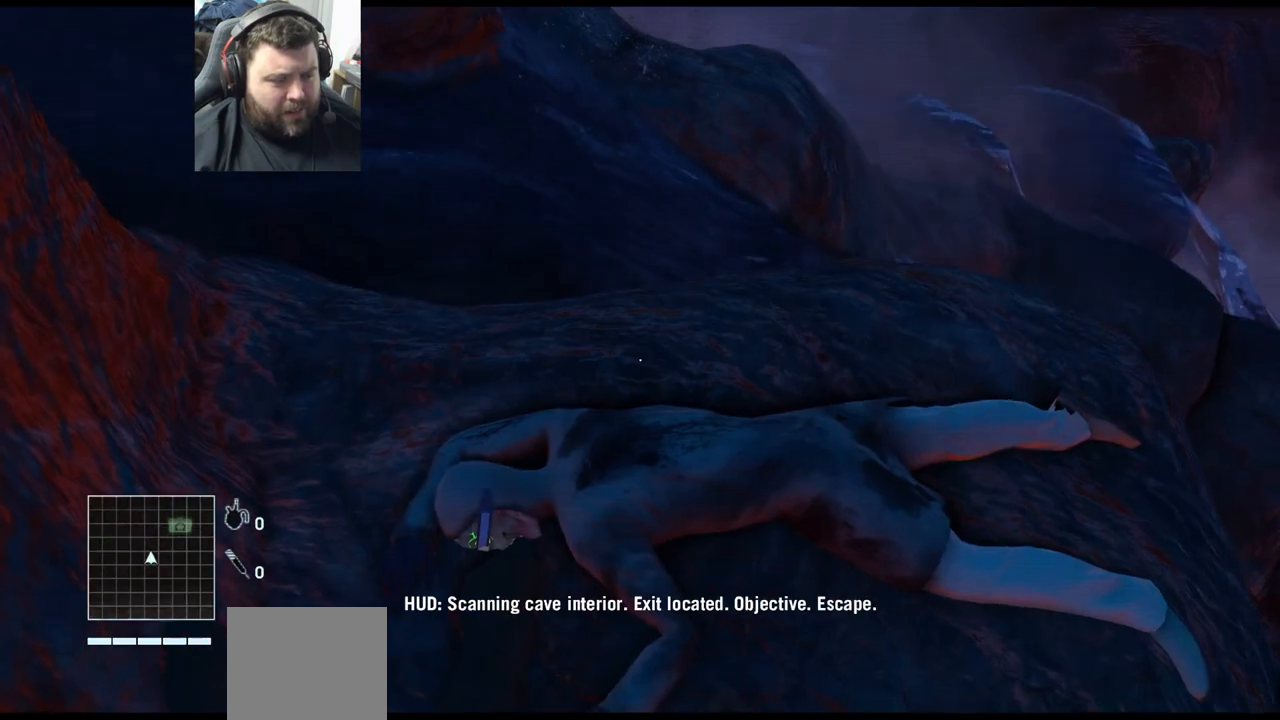
{"buttons": [], "left_stick": "center", "right_stick": "center", "events": [[50, "right_stick", "up-left"], [417, "right_stick", "center"]]}
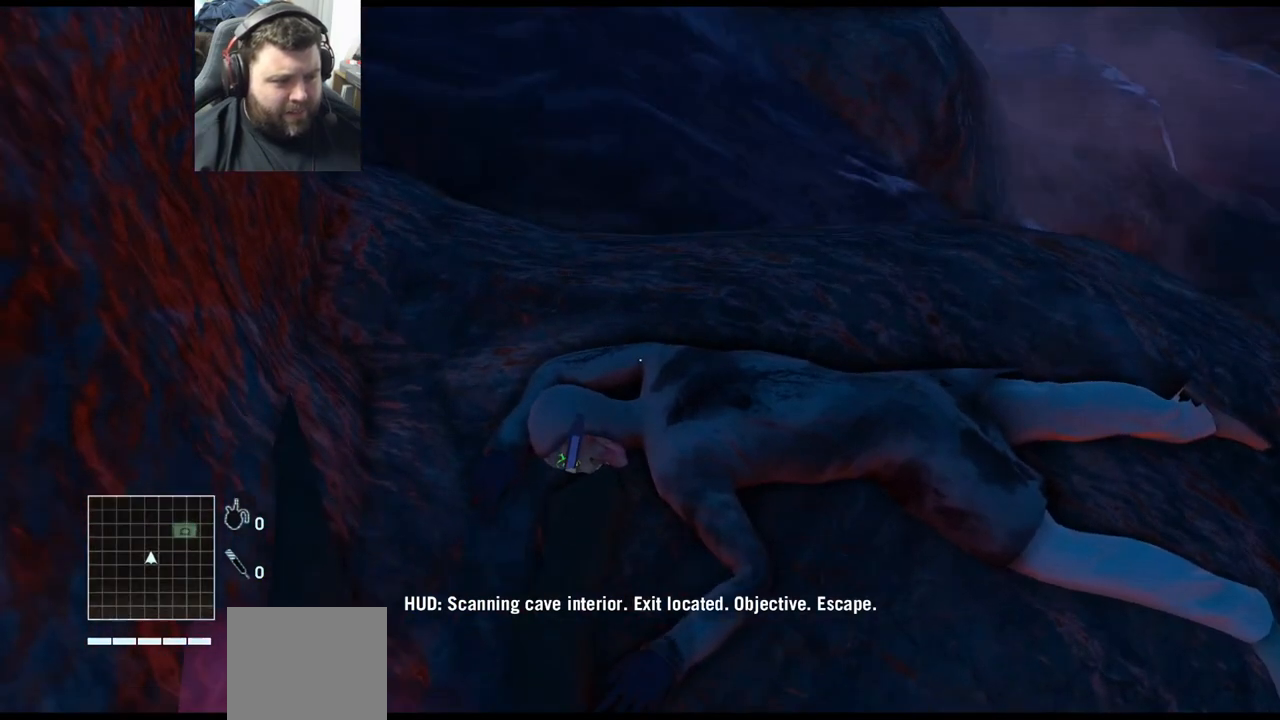
{"buttons": [], "left_stick": "center", "right_stick": "left", "events": [[350, "right_stick", "left"]]}
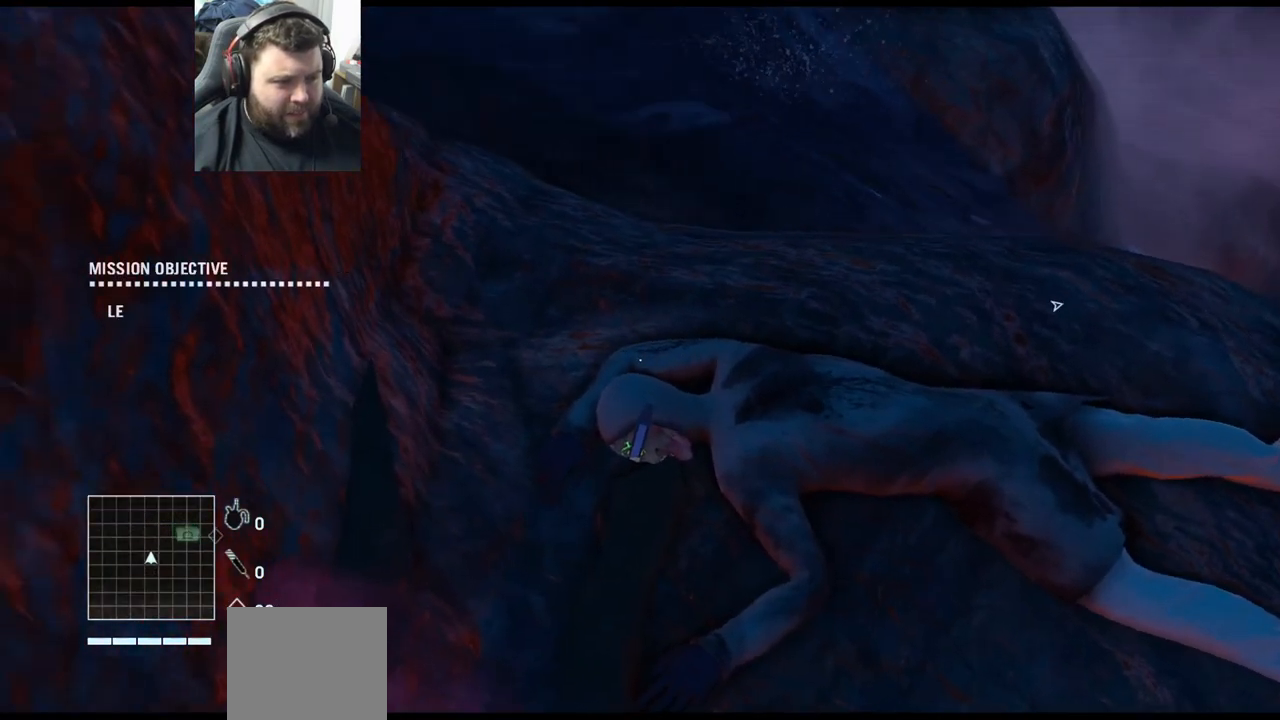
{"buttons": [], "left_stick": "center", "right_stick": "center", "events": [[83, "right_stick", "center"]]}
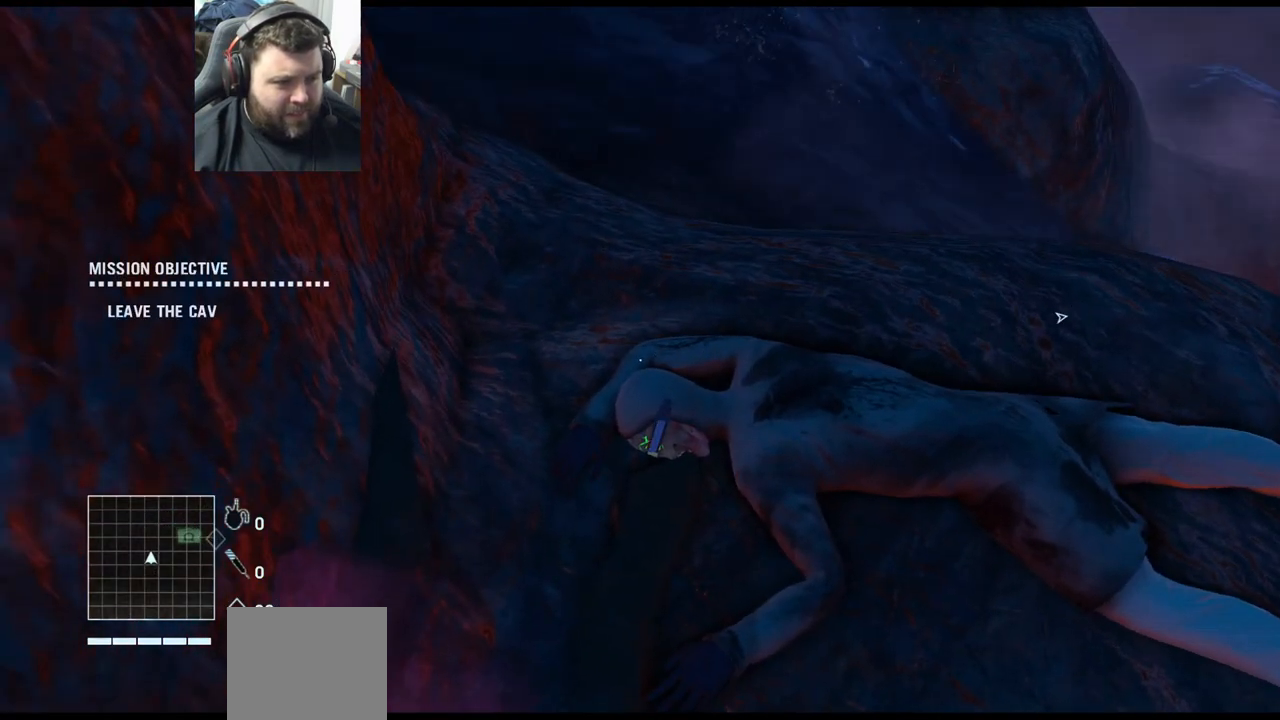
{"buttons": [], "left_stick": "center", "right_stick": "center", "events": []}
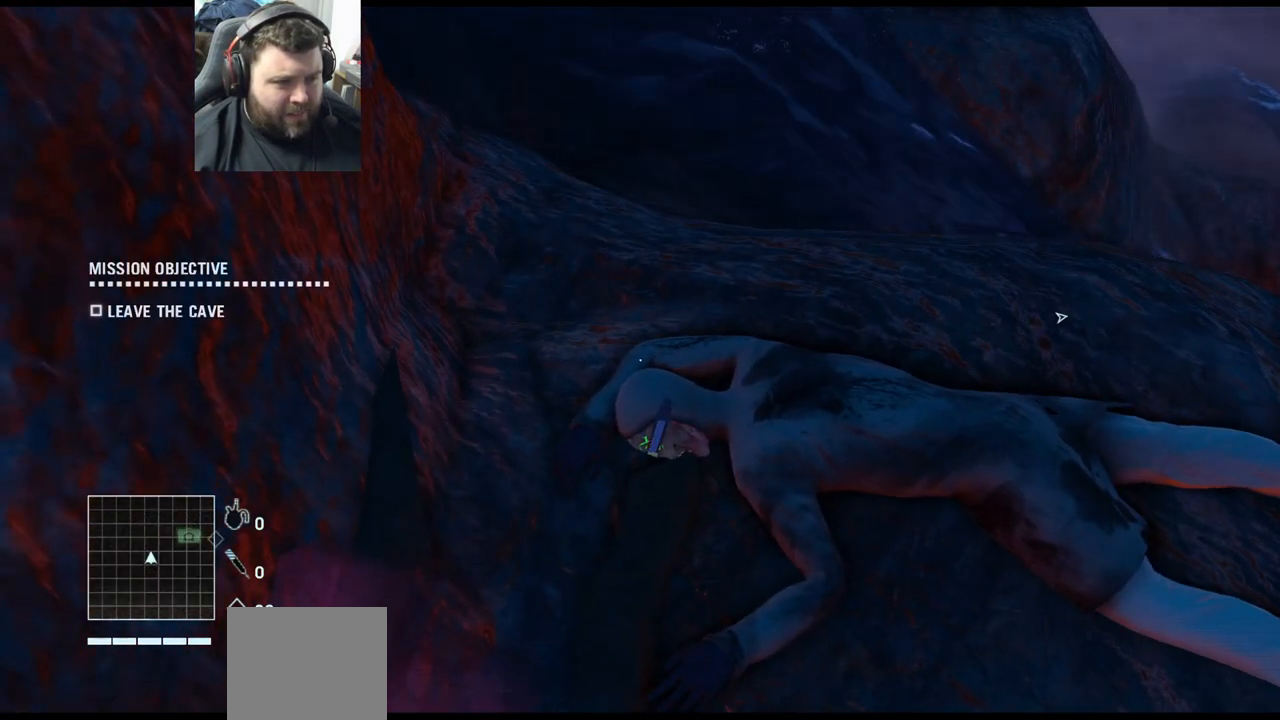
{"buttons": [], "left_stick": "down", "right_stick": "center", "events": [[483, "left_stick", "down"]]}
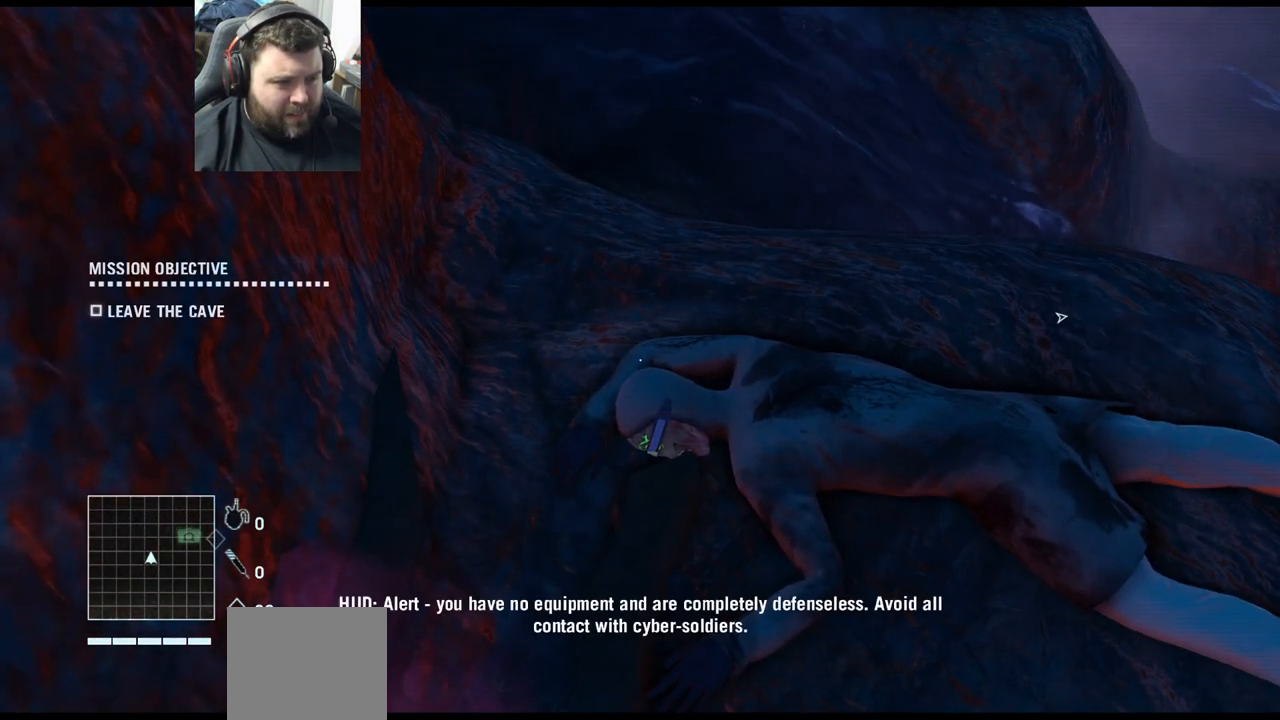
{"buttons": [], "left_stick": "center", "right_stick": "center", "events": [[150, "left_stick", "center"], [183, "CIRCLE", "down"], [317, "CIRCLE", "up"]]}
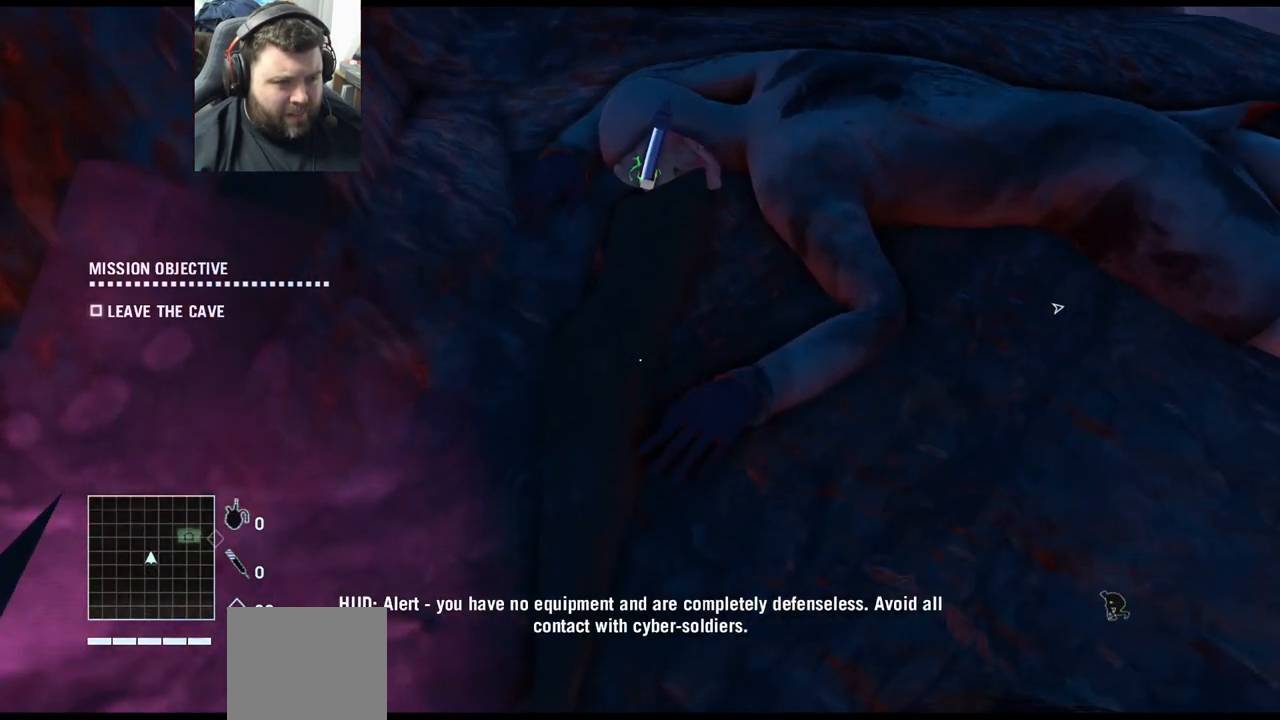
{"buttons": [], "left_stick": "center", "right_stick": "center", "events": []}
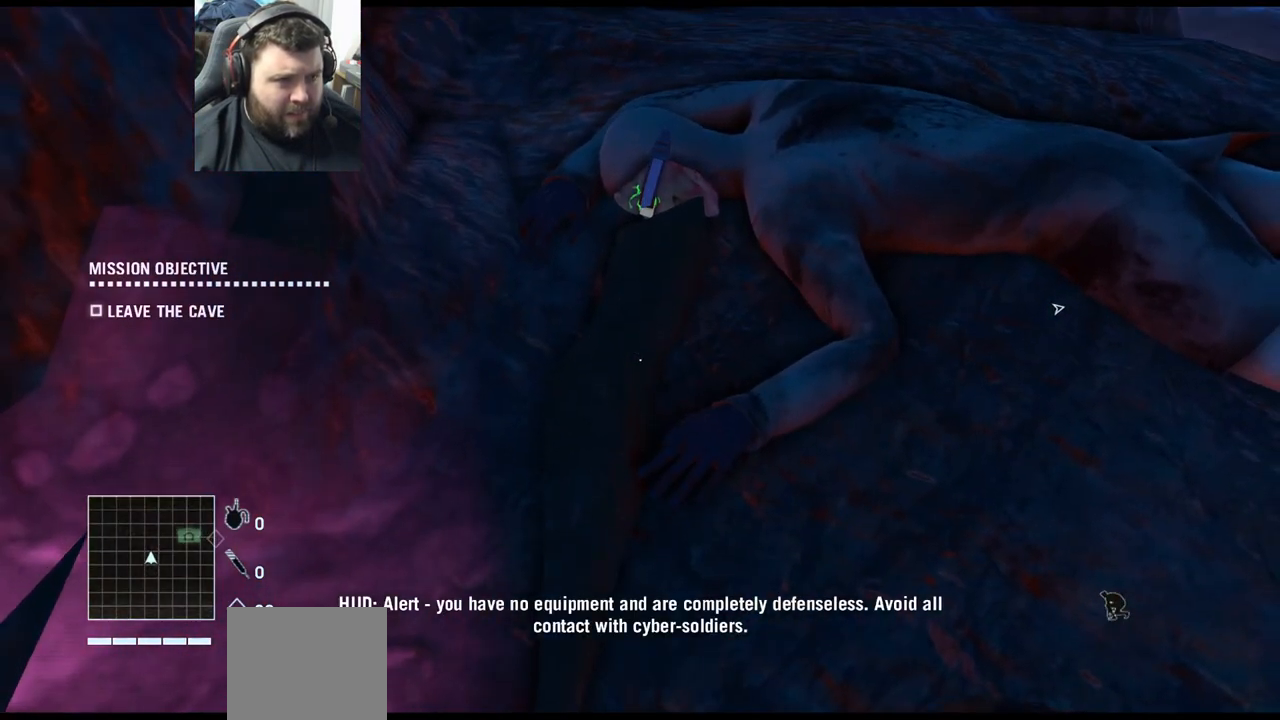
{"buttons": [], "left_stick": "center", "right_stick": "center", "events": [[33, "left_stick", "up"], [467, "left_stick", "center"]]}
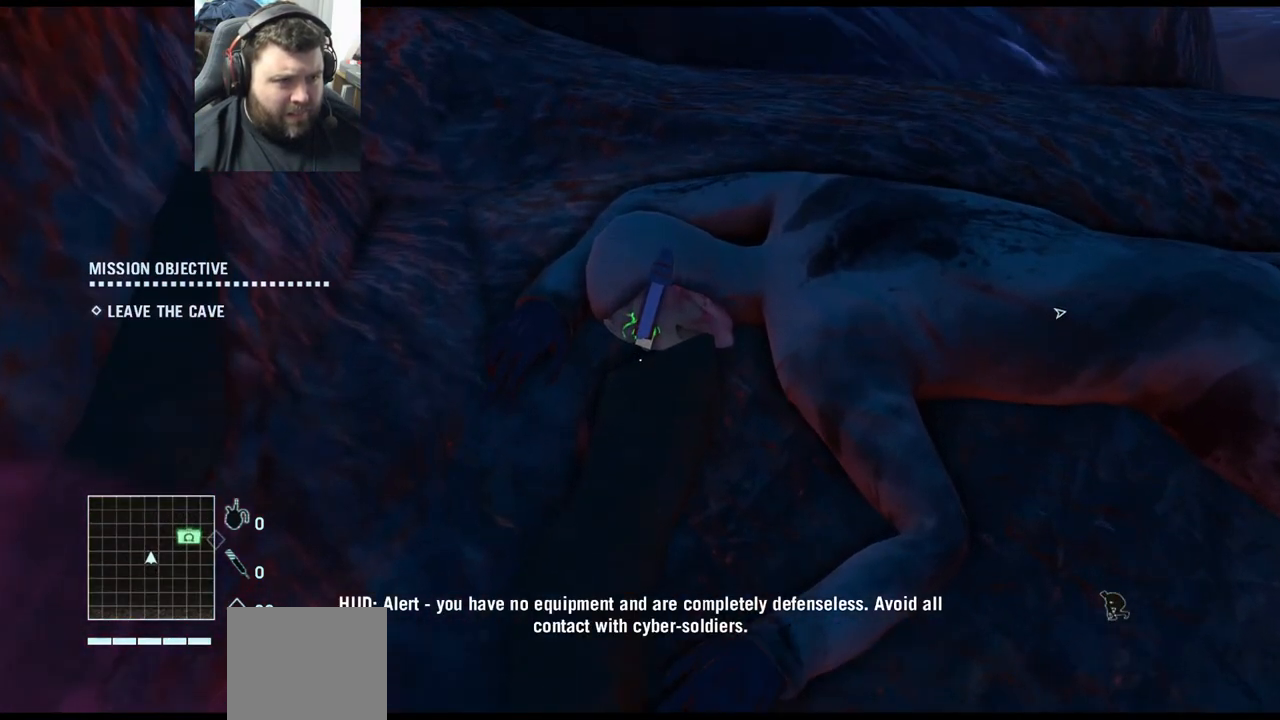
{"buttons": [], "left_stick": "center", "right_stick": "center", "events": []}
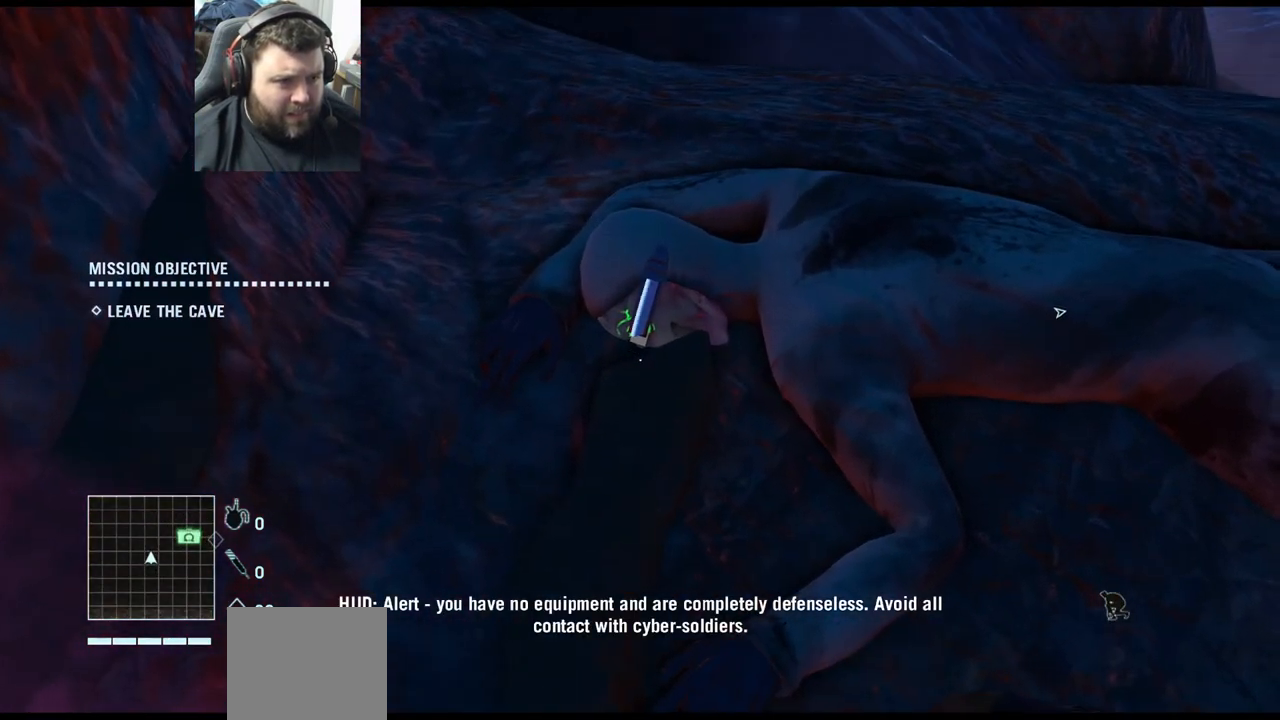
{"buttons": [], "left_stick": "up", "right_stick": "center", "events": [[317, "left_stick", "up"]]}